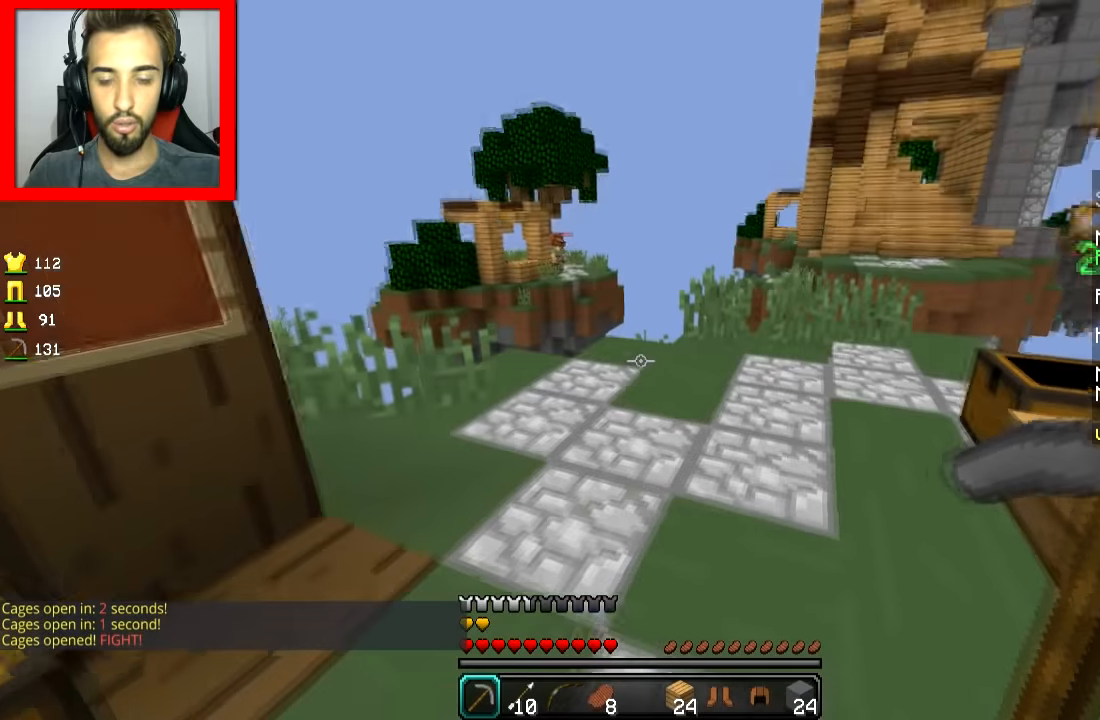
Gameplay with keyboard and mouse; each line is a JSON object with the keys and mouse buttons held at the frame after it. "events" lists presses ("down") and releases ("up") of "a", "d", "s", "space", "w", "mouse_left" and "mouse_right" between this image and that frame as [ms after this image, input, new state], when the widget could be followed in between. "mouse_left", "mouse_right" = the "left", "right" buttons of the "mouse" list. No other keys are recorded. Fast repeated clicks can show as one long hold. Mouse movement is not recorded.
{"keys": ["w"], "mouse": [], "events": [[150, "d", "down"], [250, "d", "up"]]}
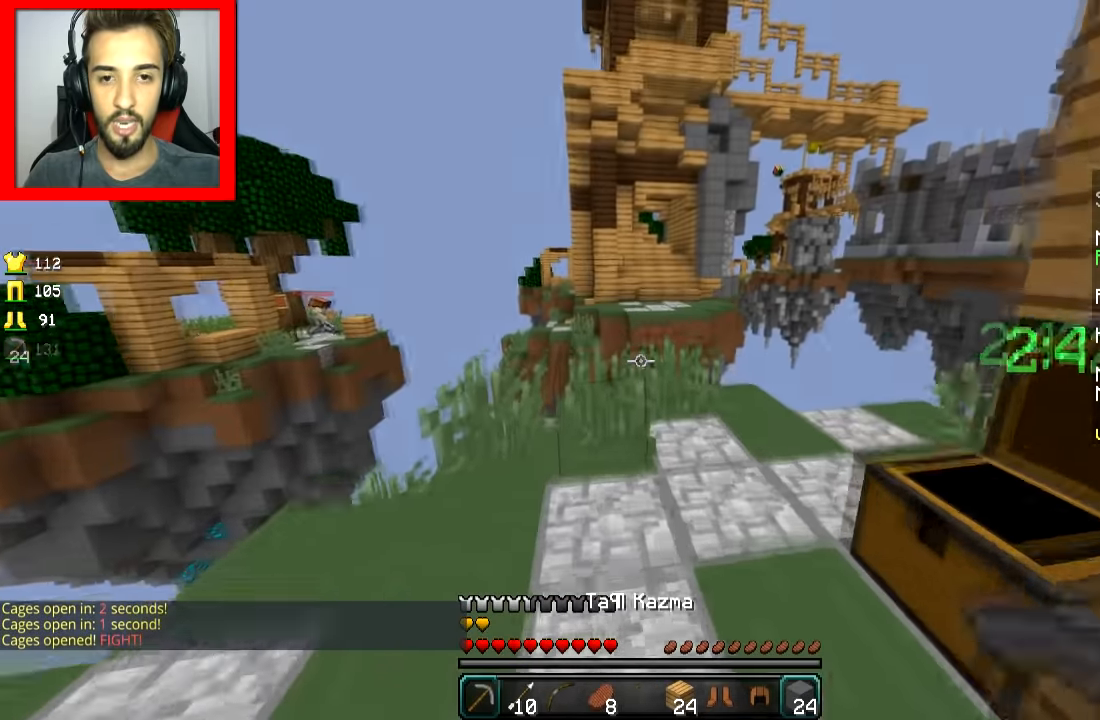
{"keys": ["w"], "mouse": [], "events": [[50, "space", "down"], [134, "d", "down"], [150, "space", "up"], [301, "d", "up"]]}
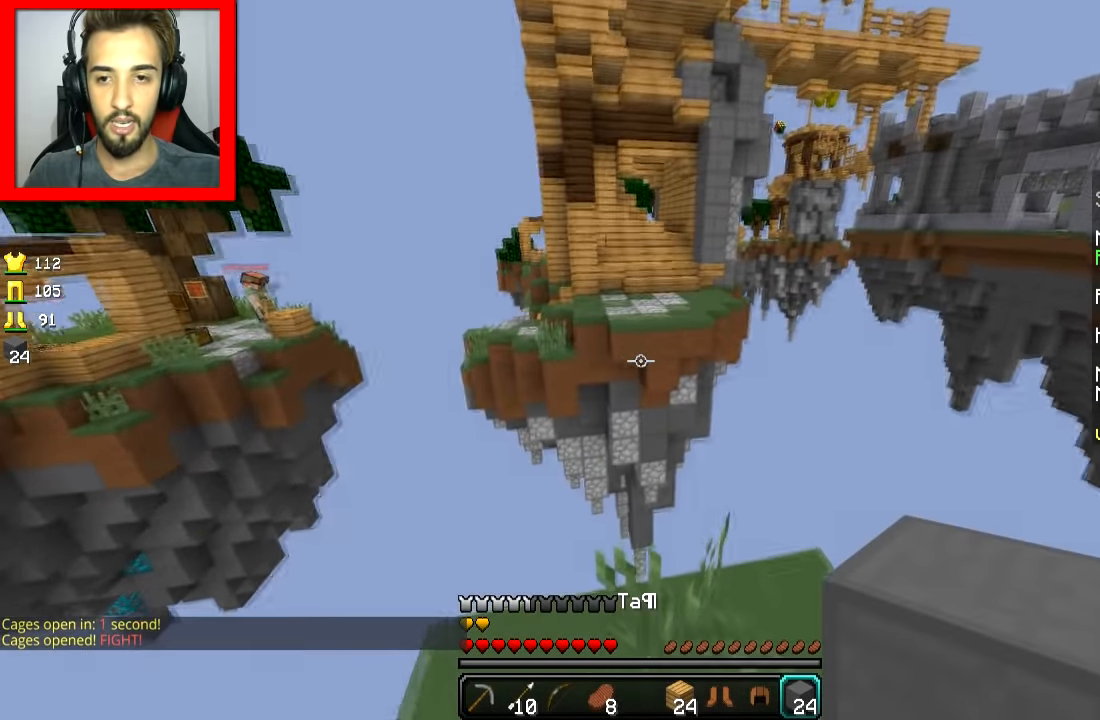
{"keys": ["s"], "mouse": [], "events": [[250, "w", "up"], [300, "s", "down"]]}
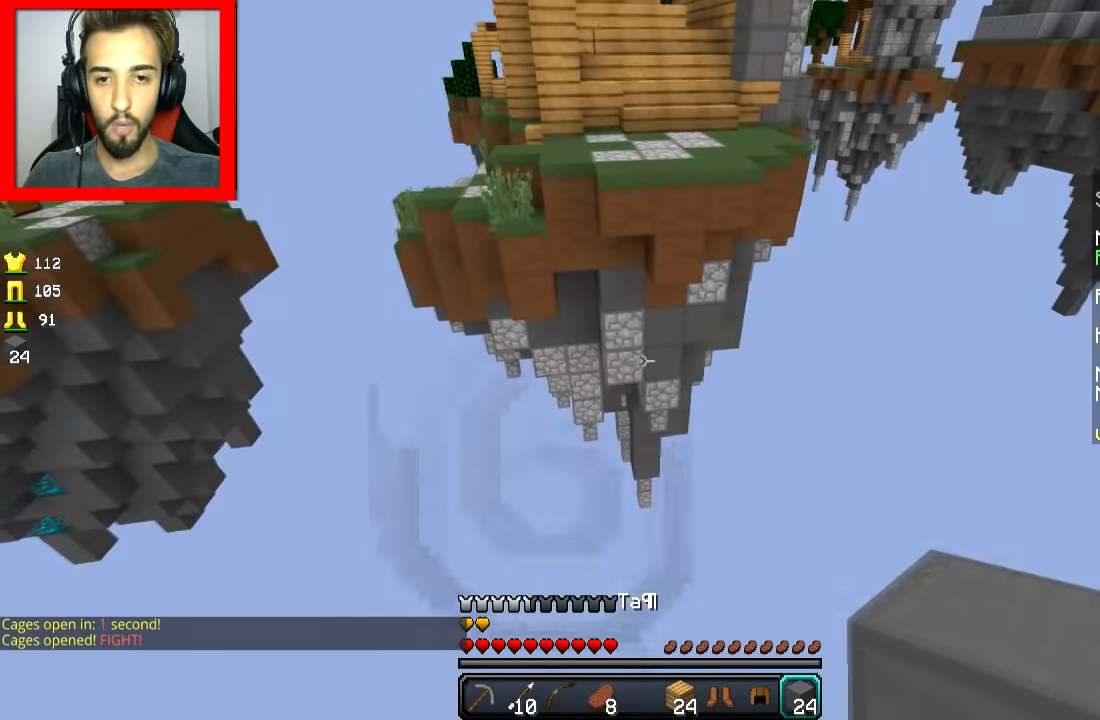
{"keys": ["s"], "mouse": [], "events": []}
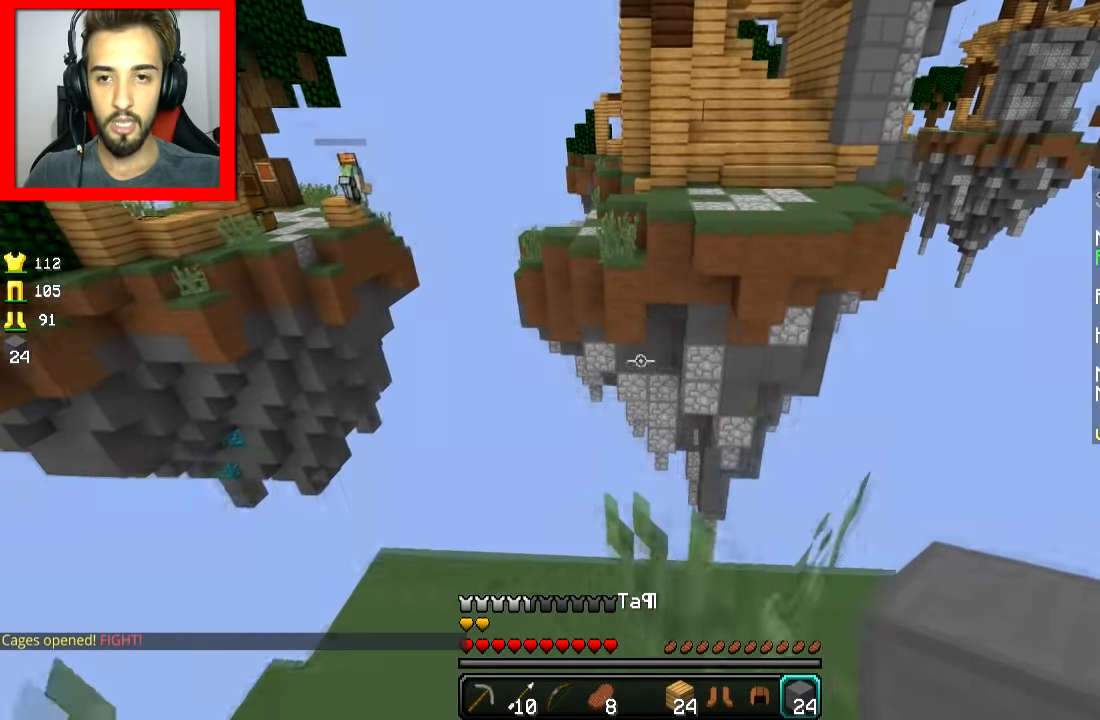
{"keys": [], "mouse": [], "events": [[500, "s", "up"]]}
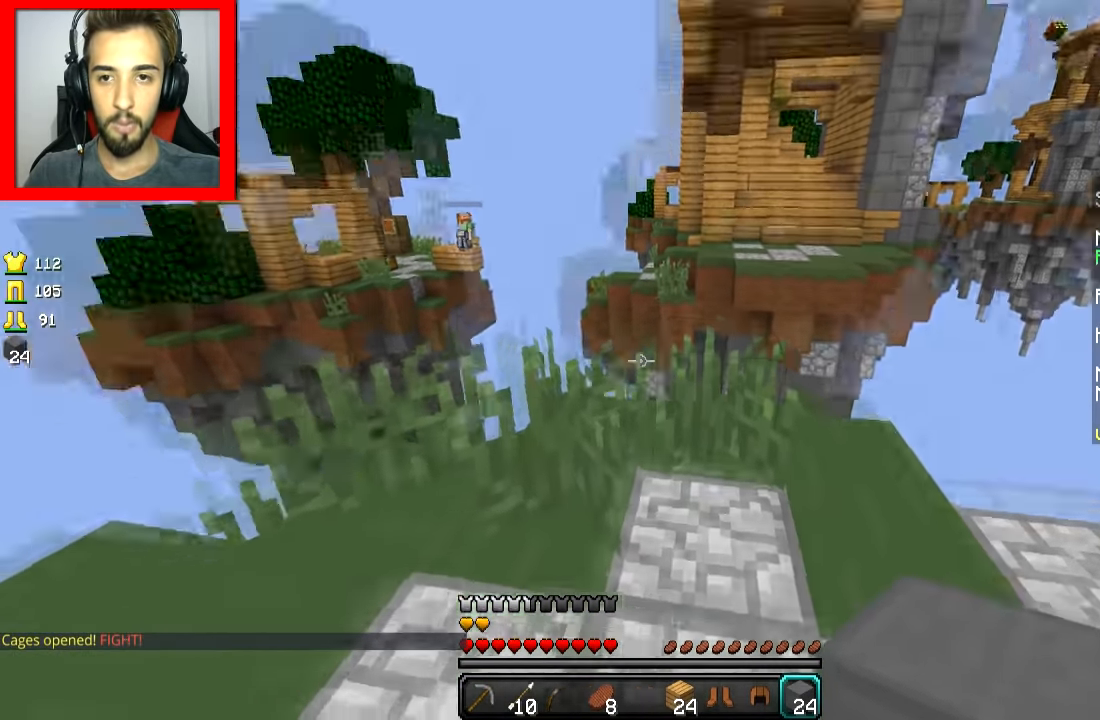
{"keys": ["w"], "mouse": ["left", "right"], "events": [[50, "a", "down"], [100, "mouse_left", "down"], [100, "mouse_right", "down"], [250, "w", "down"], [301, "a", "up"]]}
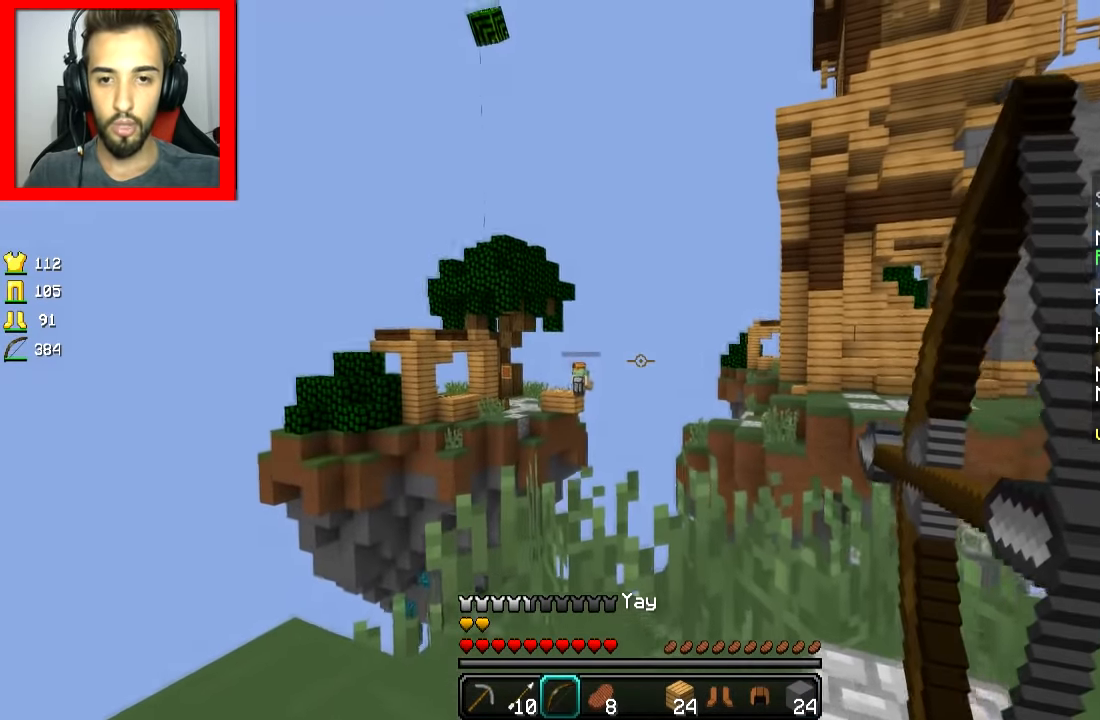
{"keys": ["a", "space"], "mouse": [], "events": [[50, "a", "down"], [450, "mouse_left", "up"], [450, "mouse_right", "up"], [450, "space", "down"], [450, "w", "up"]]}
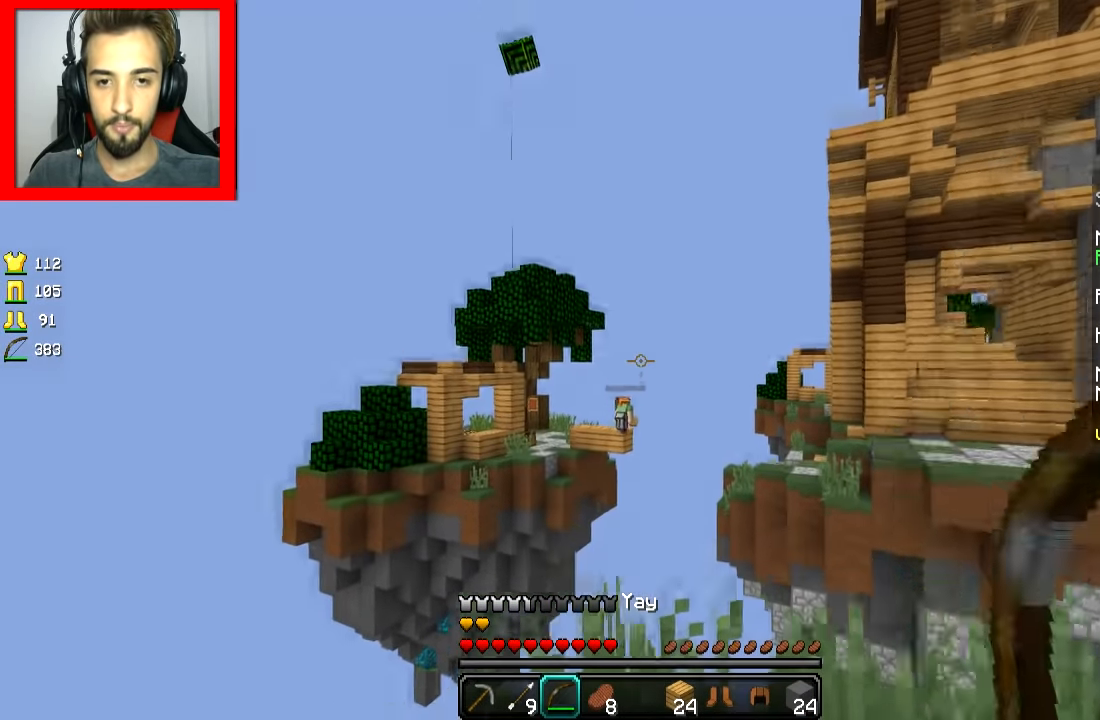
{"keys": ["a", "s"], "mouse": ["left", "right"], "events": [[16, "mouse_left", "down"], [16, "mouse_right", "down"], [66, "space", "up"], [116, "s", "down"]]}
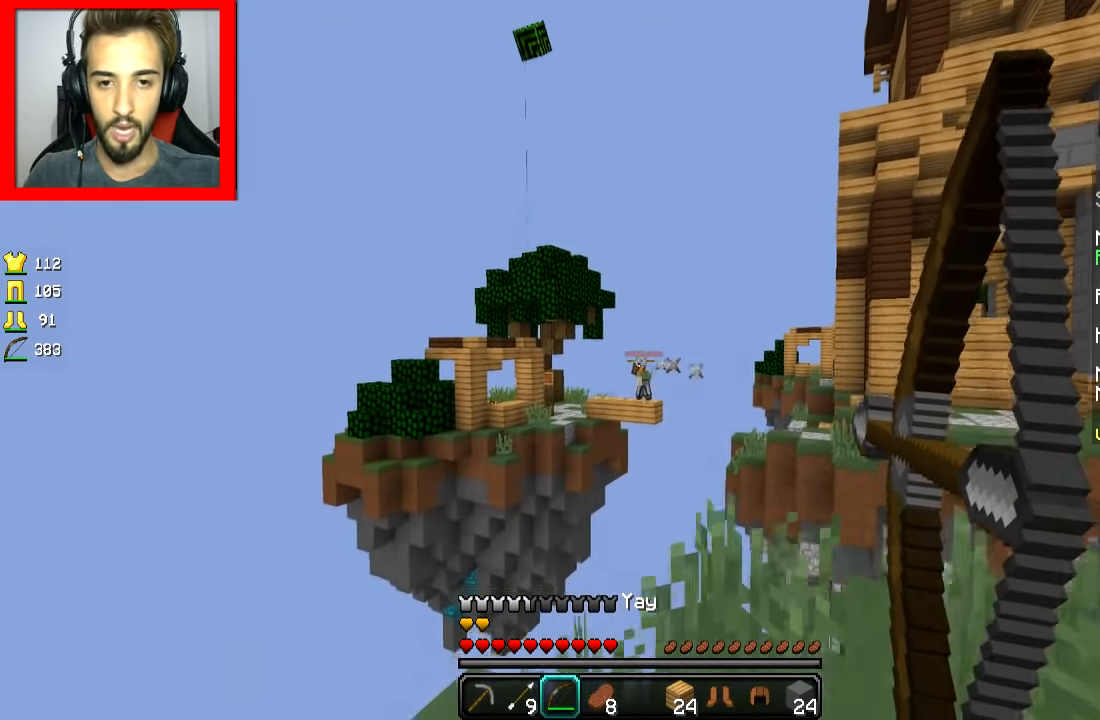
{"keys": ["d"], "mouse": [], "events": [[167, "a", "up"], [367, "d", "down"], [367, "mouse_right", "up"], [417, "mouse_left", "up"], [417, "s", "up"]]}
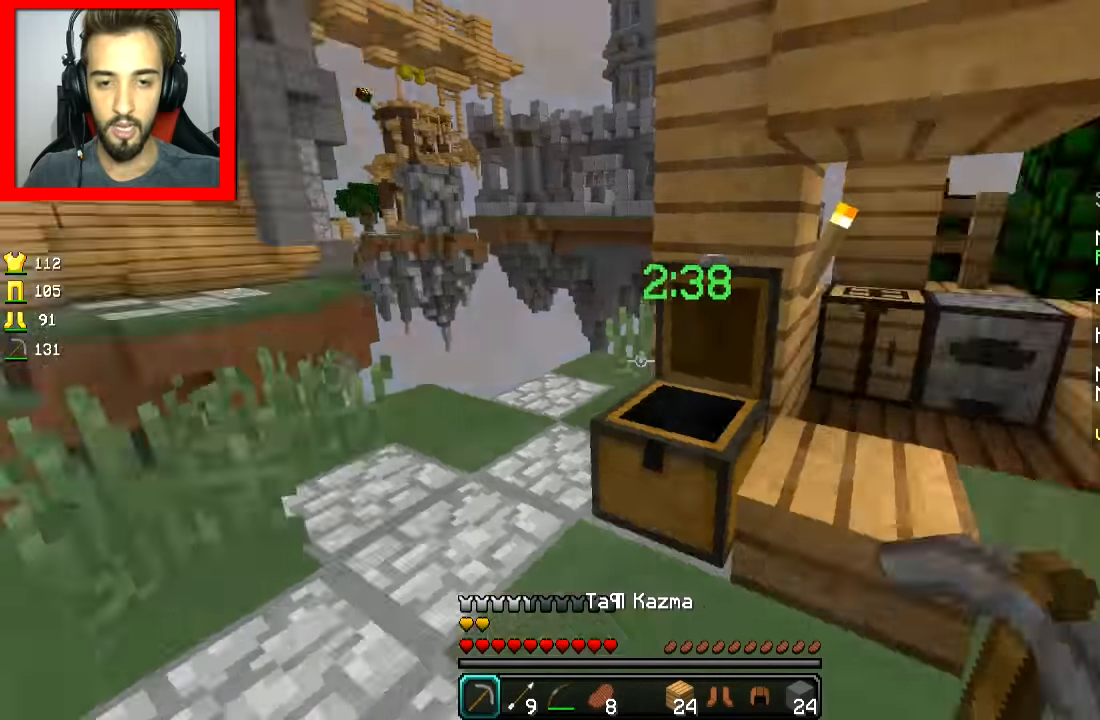
{"keys": ["a", "w"], "mouse": ["left", "right"], "events": [[17, "w", "down"], [267, "d", "up"], [367, "a", "down"], [367, "mouse_right", "down"], [417, "mouse_left", "down"]]}
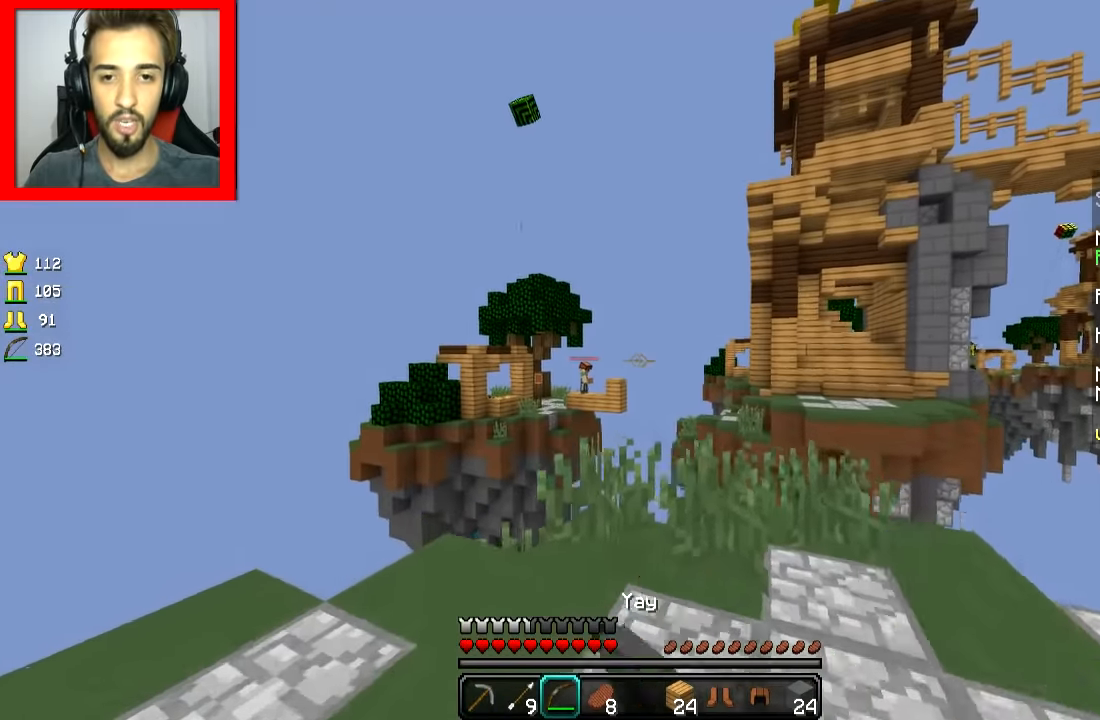
{"keys": ["a"], "mouse": ["left", "right"], "events": [[350, "w", "up"]]}
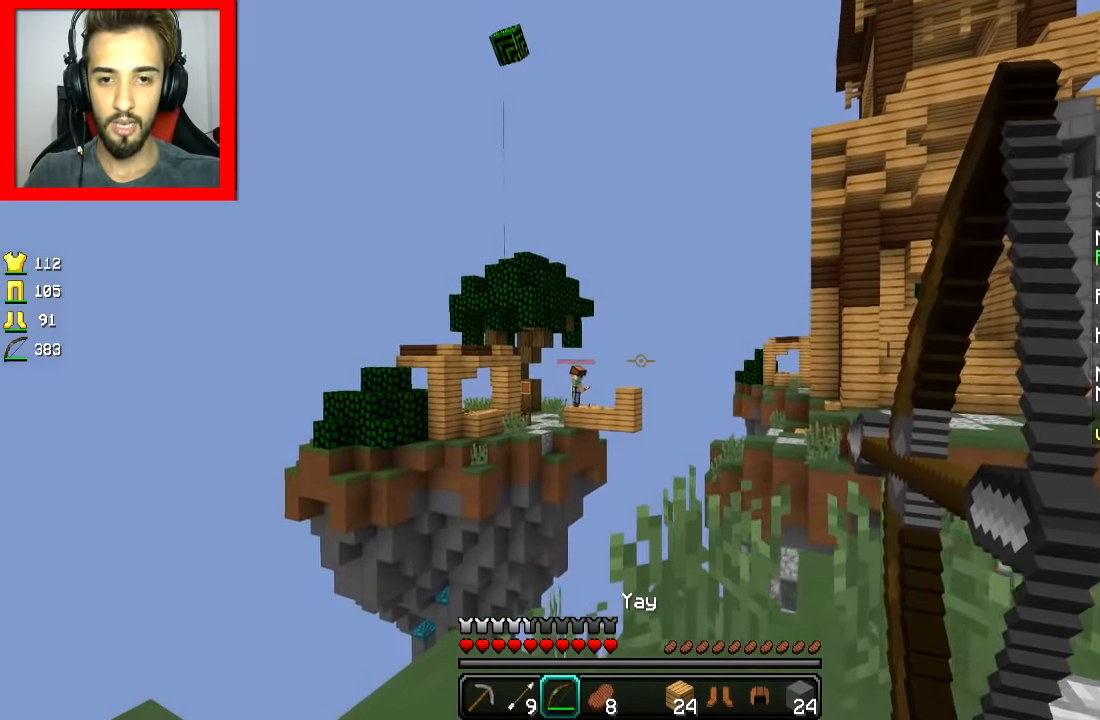
{"keys": ["a", "s"], "mouse": ["left", "right"], "events": [[251, "s", "down"]]}
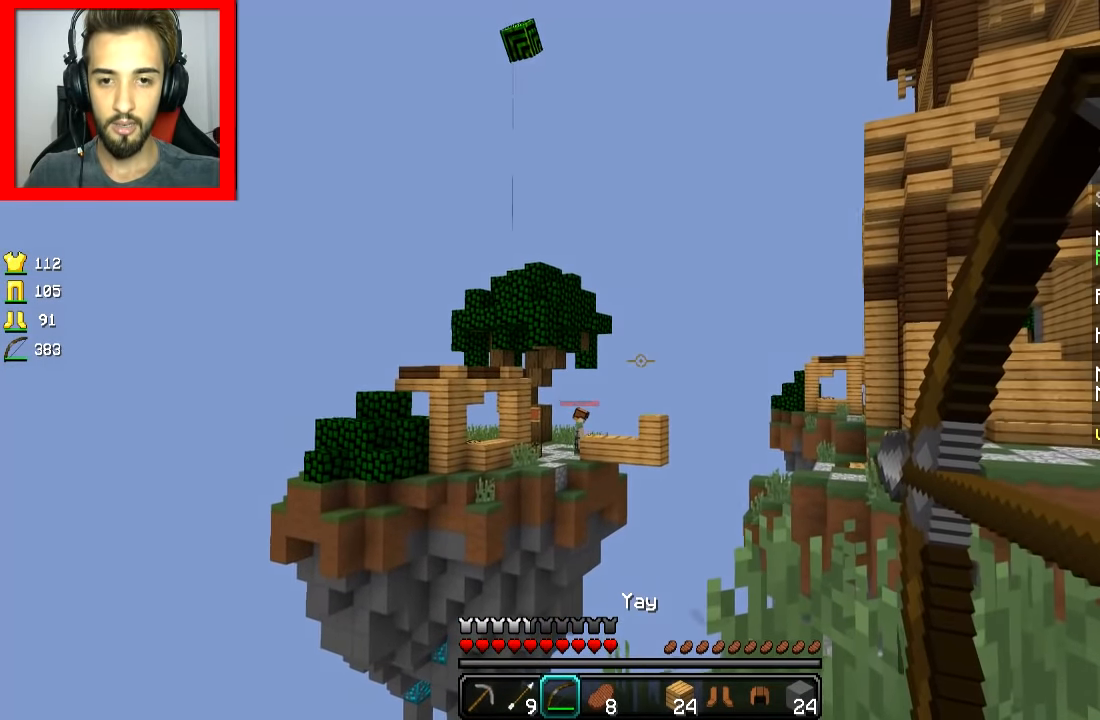
{"keys": ["s"], "mouse": ["left", "right"], "events": [[300, "a", "up"]]}
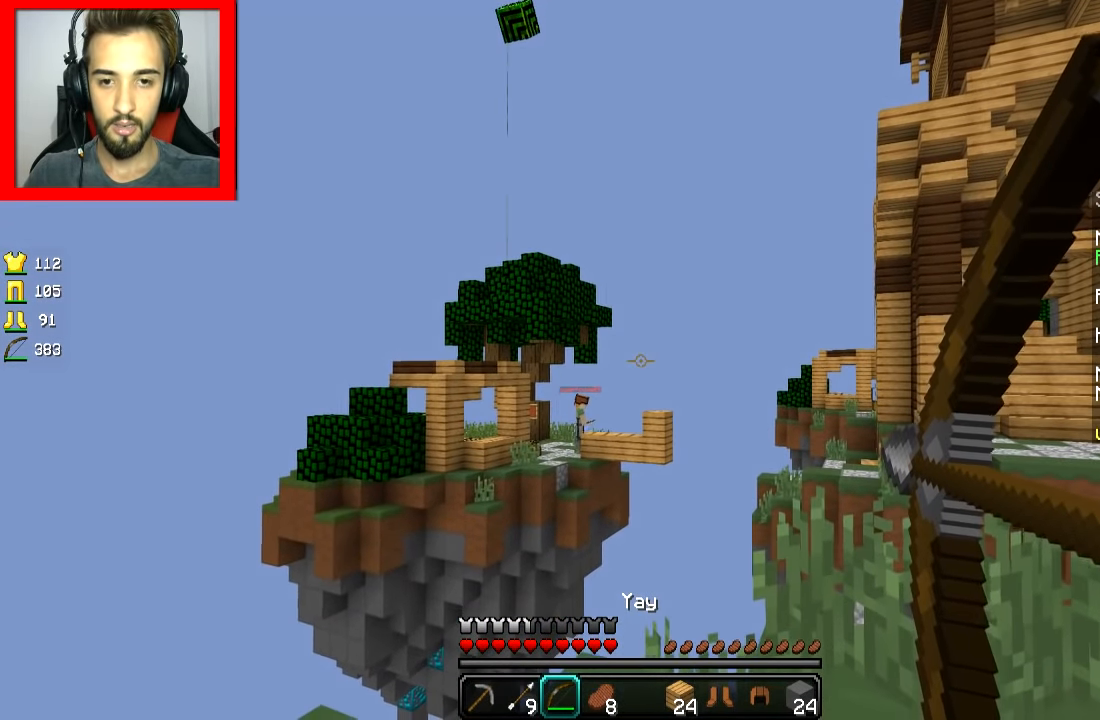
{"keys": ["a", "s"], "mouse": ["left", "right"], "events": [[50, "d", "down"], [351, "d", "up"], [401, "a", "down"]]}
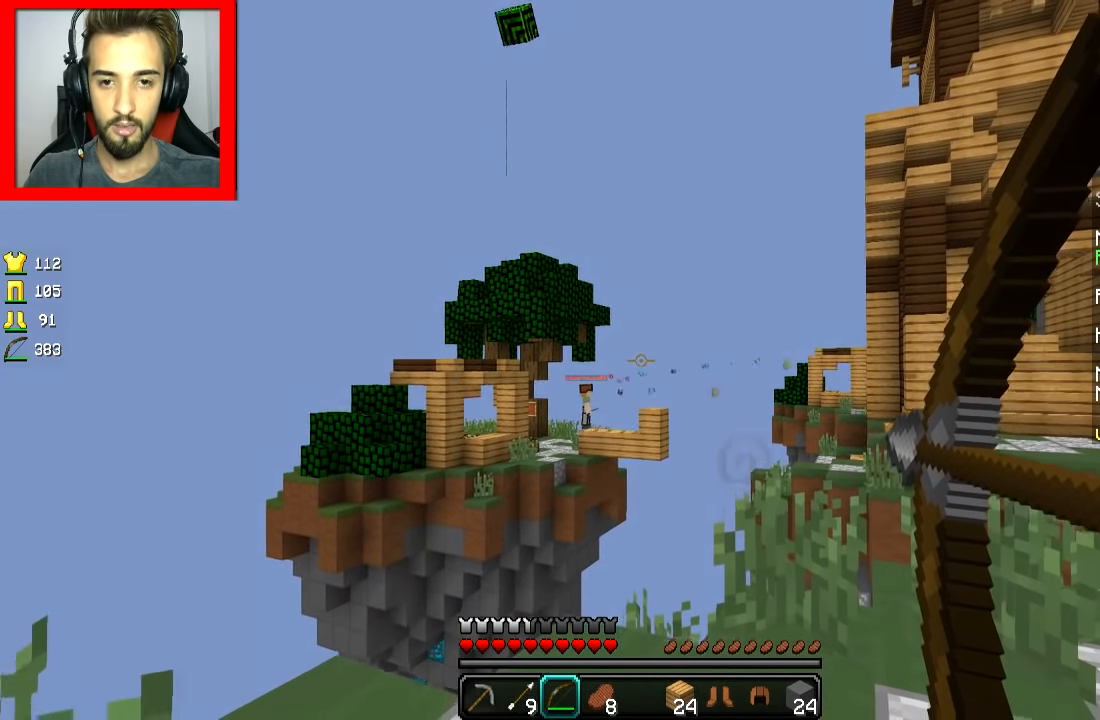
{"keys": ["a"], "mouse": ["left", "right"], "events": [[350, "s", "up"]]}
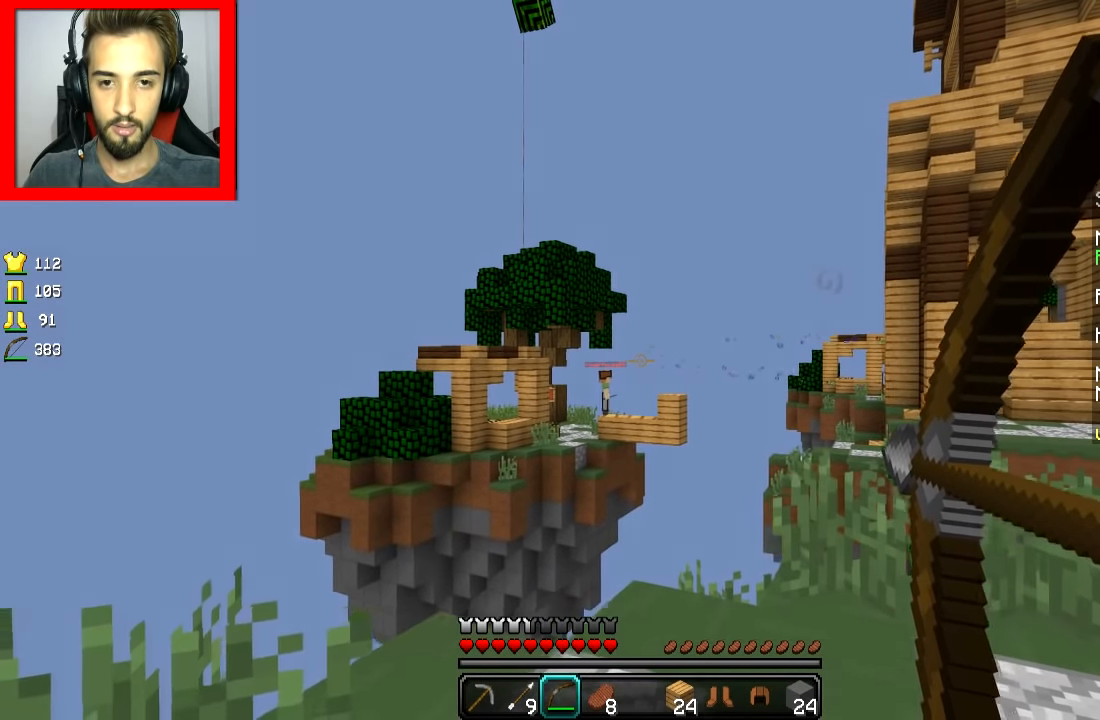
{"keys": ["d"], "mouse": ["left", "right"], "events": [[301, "d", "down"], [351, "a", "up"]]}
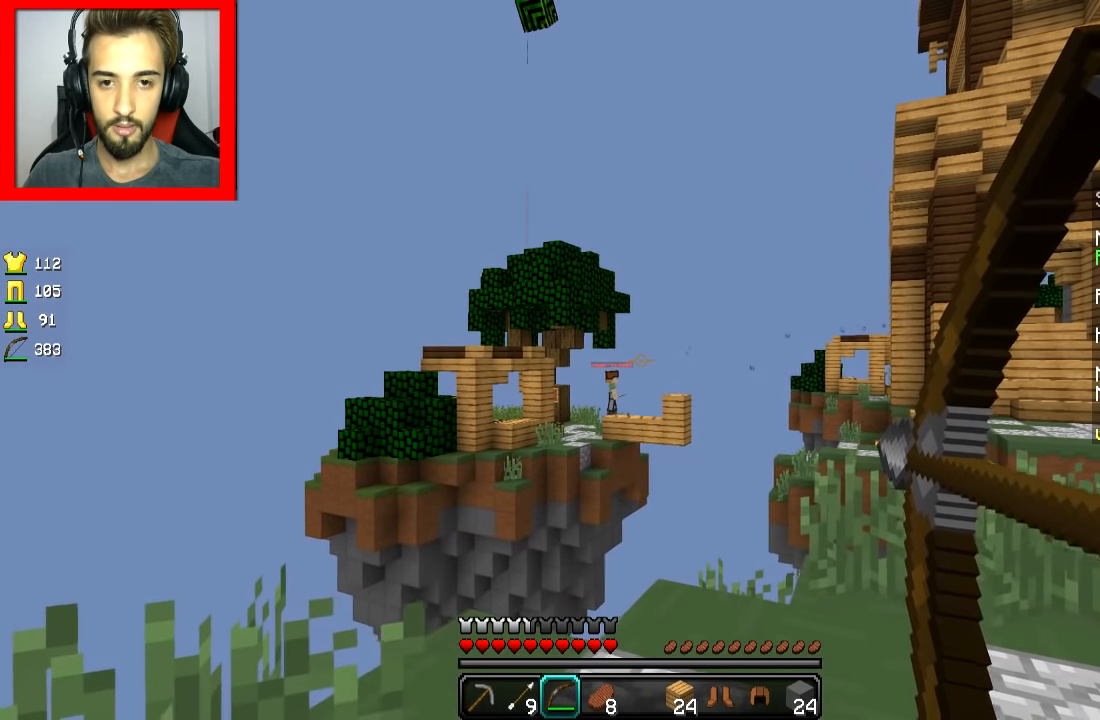
{"keys": ["a"], "mouse": ["left", "right"], "events": [[50, "a", "down"], [50, "d", "up"], [250, "a", "up"], [250, "d", "down"], [400, "a", "down"], [400, "d", "up"]]}
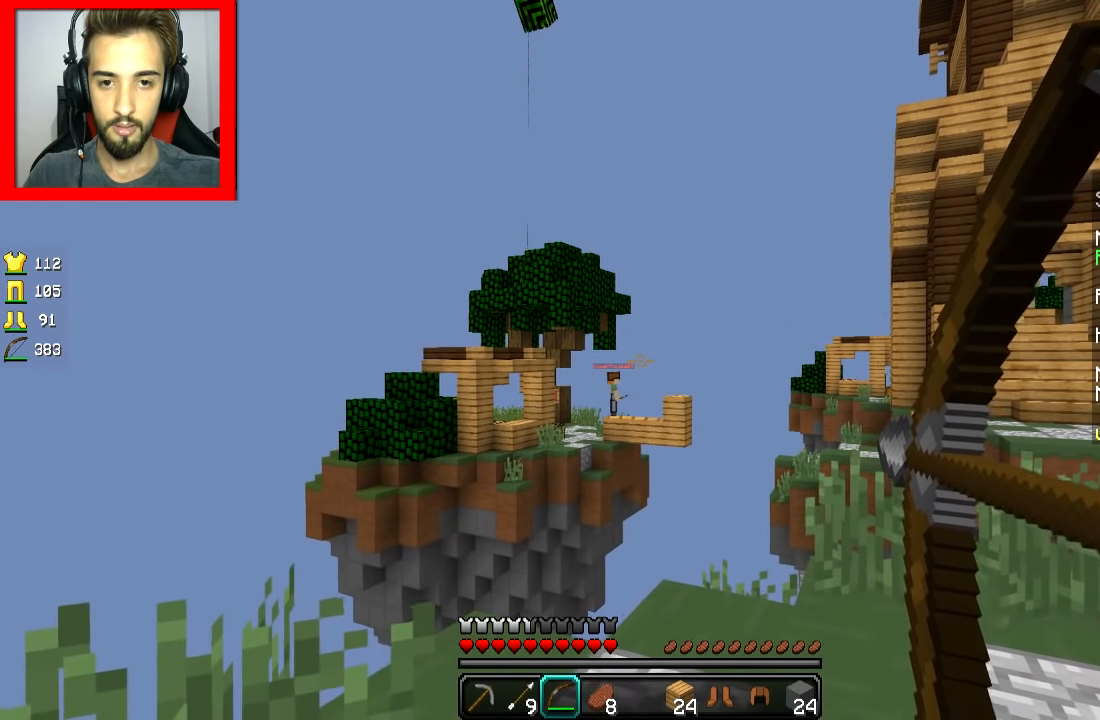
{"keys": ["d"], "mouse": ["left", "right"], "events": [[50, "a", "up"], [151, "d", "down"], [201, "a", "down"], [201, "d", "up"], [251, "a", "up"], [301, "d", "down"], [334, "a", "down"], [351, "d", "up"], [468, "a", "up"], [468, "d", "down"]]}
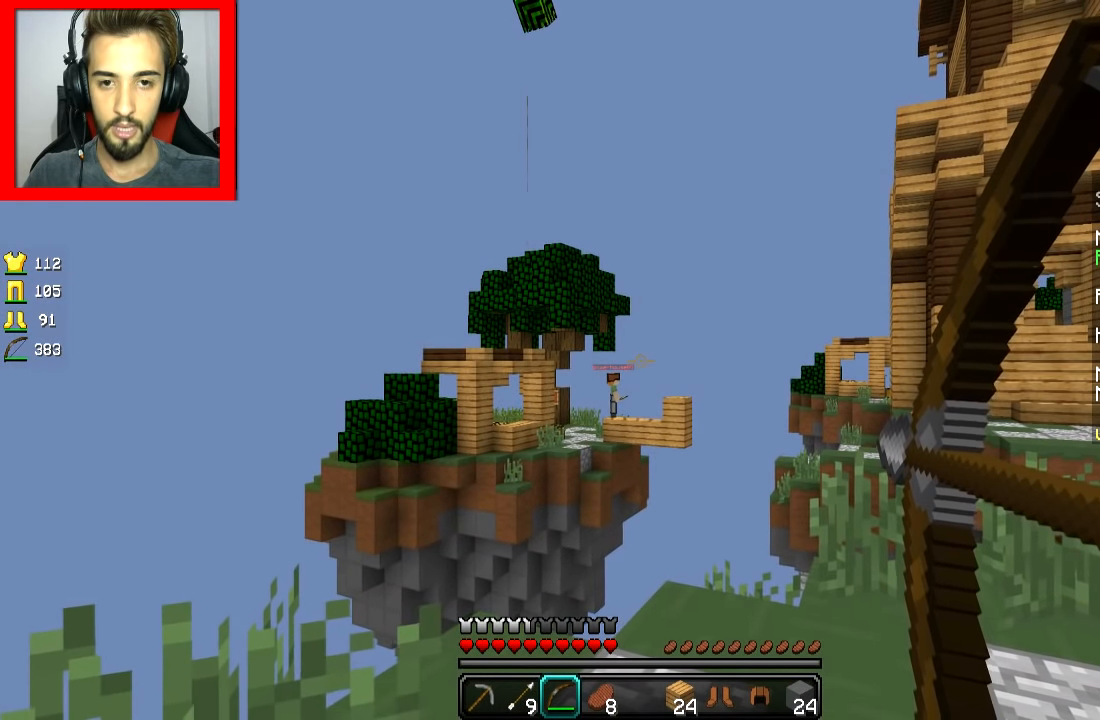
{"keys": ["a"], "mouse": ["left", "right"], "events": [[50, "a", "down"], [67, "d", "up"], [167, "a", "up"], [167, "d", "down"], [250, "a", "down"], [267, "d", "up"], [350, "d", "down"], [367, "a", "up"], [450, "a", "down"], [467, "d", "up"]]}
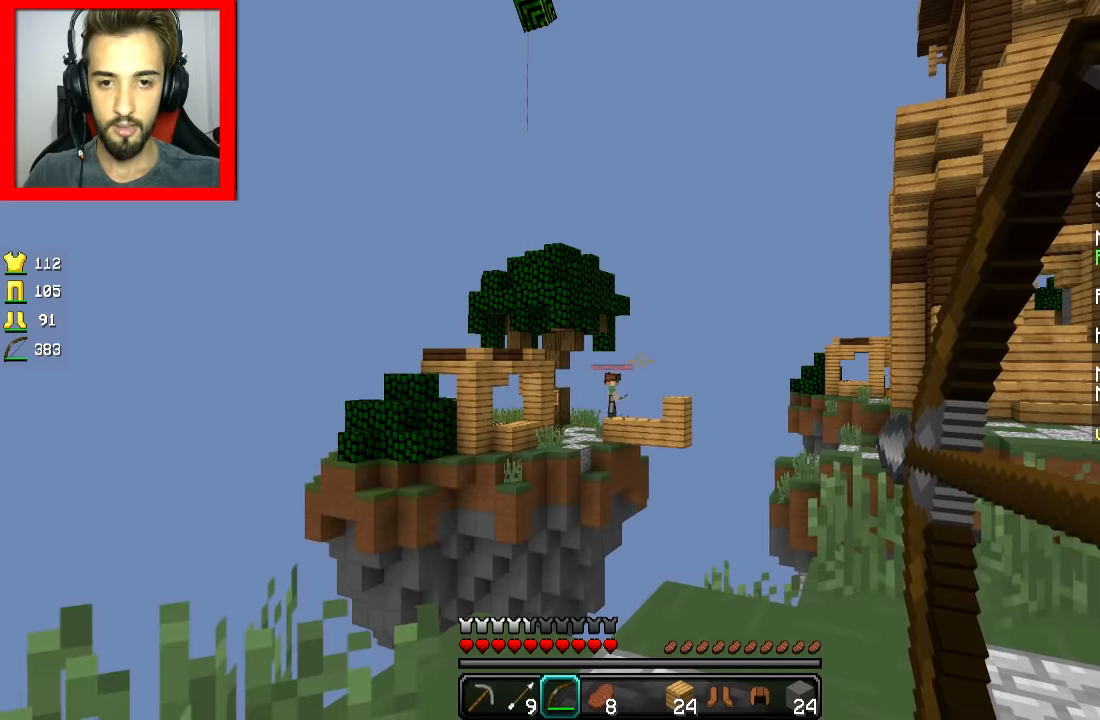
{"keys": ["a"], "mouse": ["left", "right"], "events": [[117, "a", "up"], [201, "a", "down"]]}
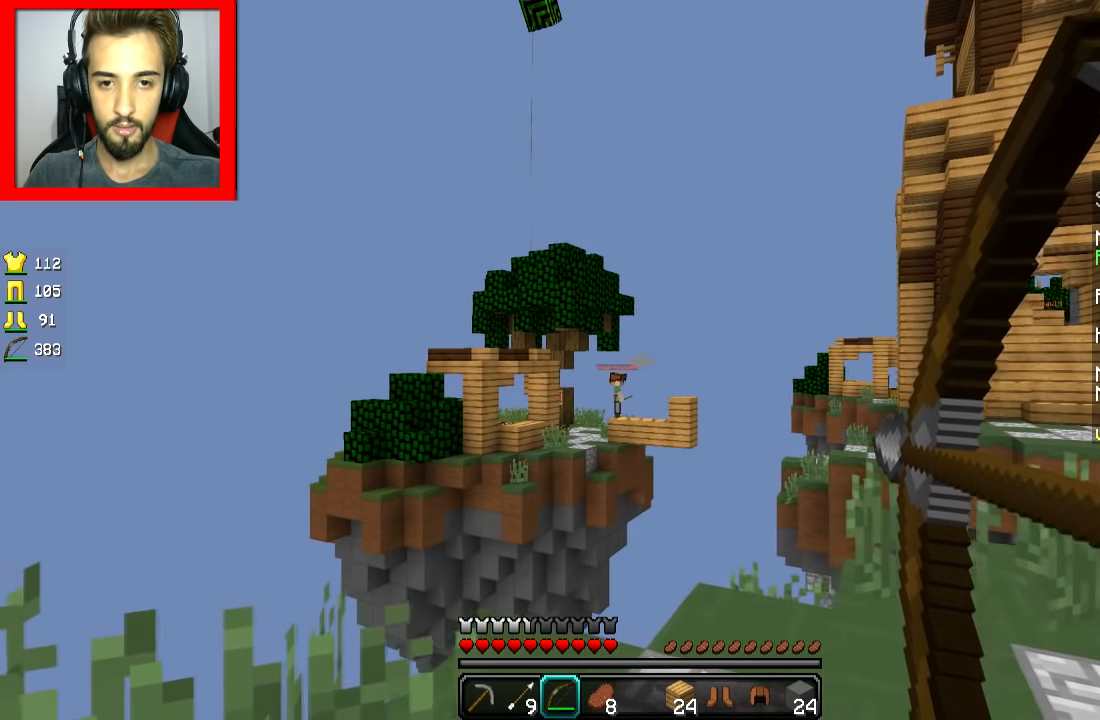
{"keys": ["d"], "mouse": ["left", "right"], "events": [[100, "a", "up"], [450, "d", "down"]]}
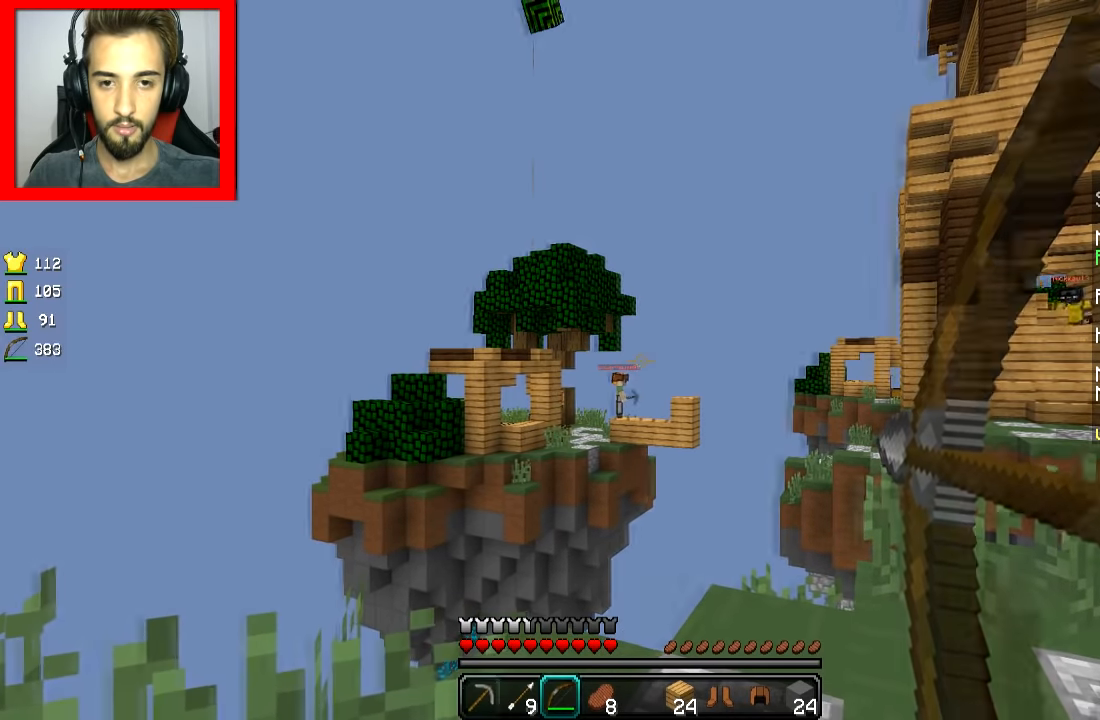
{"keys": ["d"], "mouse": [], "events": [[17, "mouse_left", "up"], [17, "mouse_right", "up"], [251, "a", "down"], [417, "a", "up"]]}